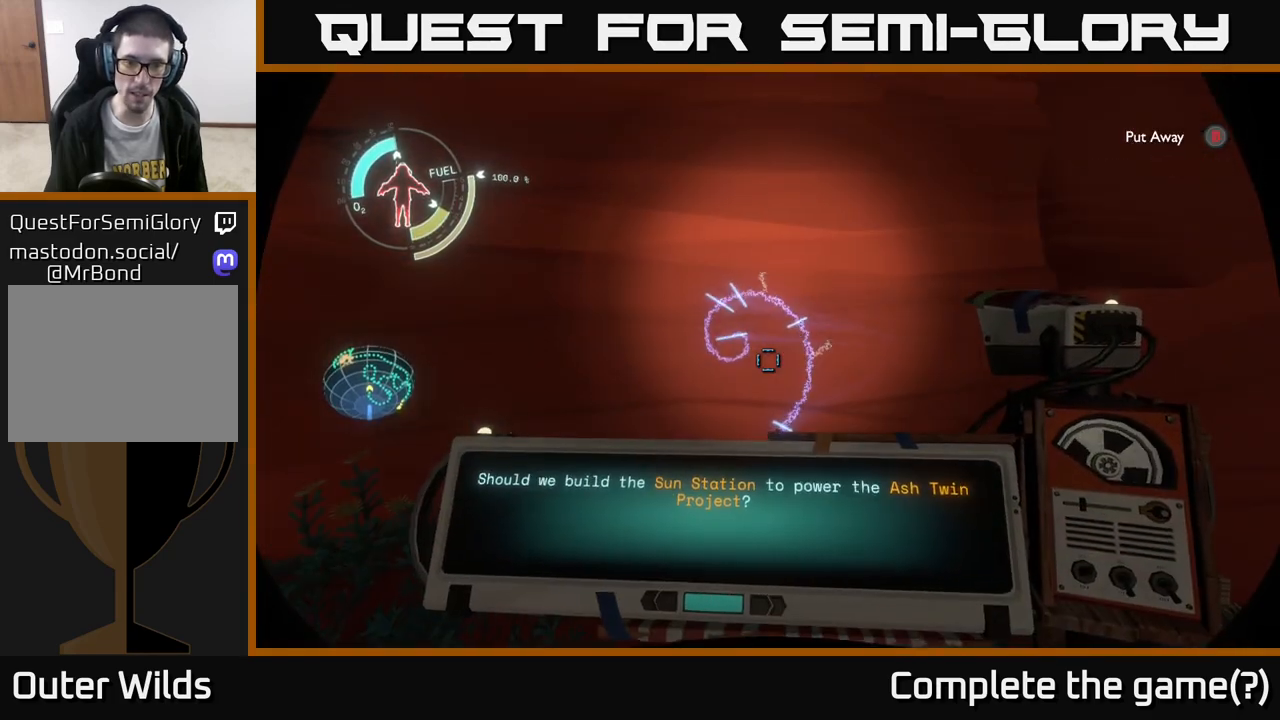
Gameplay with a controller (Xbox layout); each line is a JSON object with the inputs held at the frame after it. "events" lists button and stick changes between this image and that frame as [ms after this image, input, new state], when the widget could be followed in between.
{"buttons": ["R1"], "left_stick": "center", "right_stick": "center", "events": []}
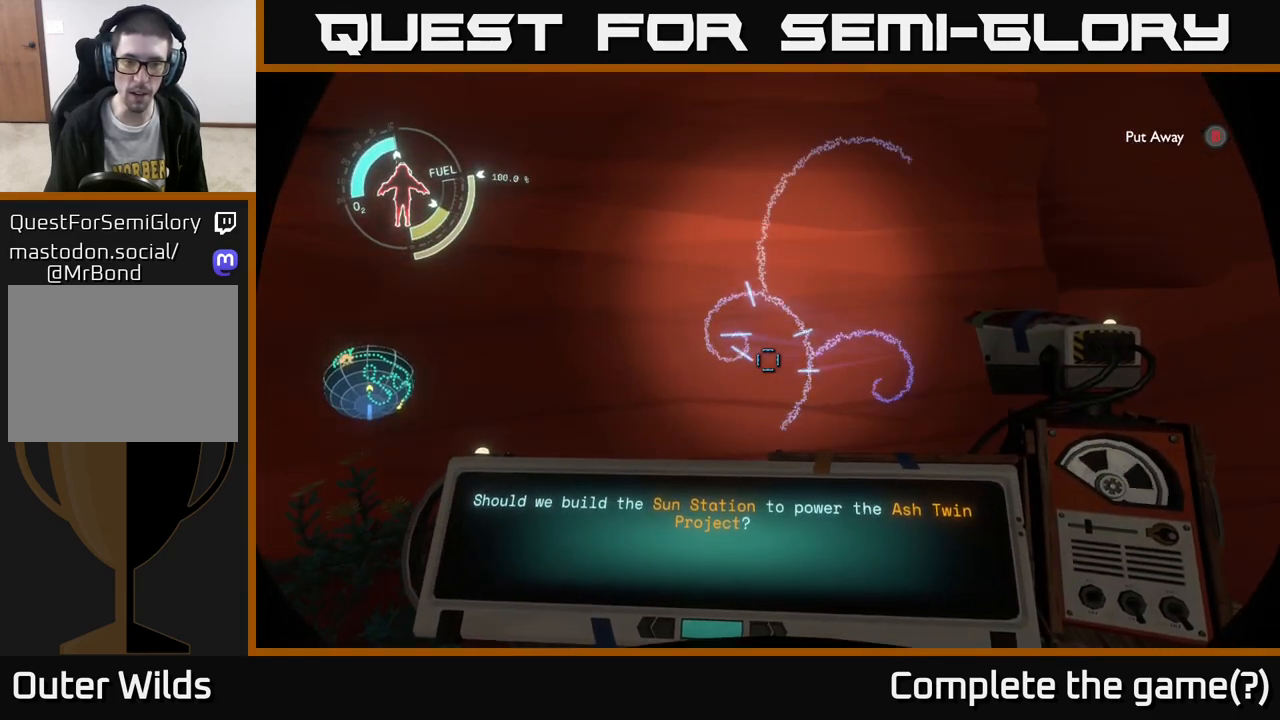
{"buttons": [], "left_stick": "center", "right_stick": "center", "events": [[117, "R1", "up"]]}
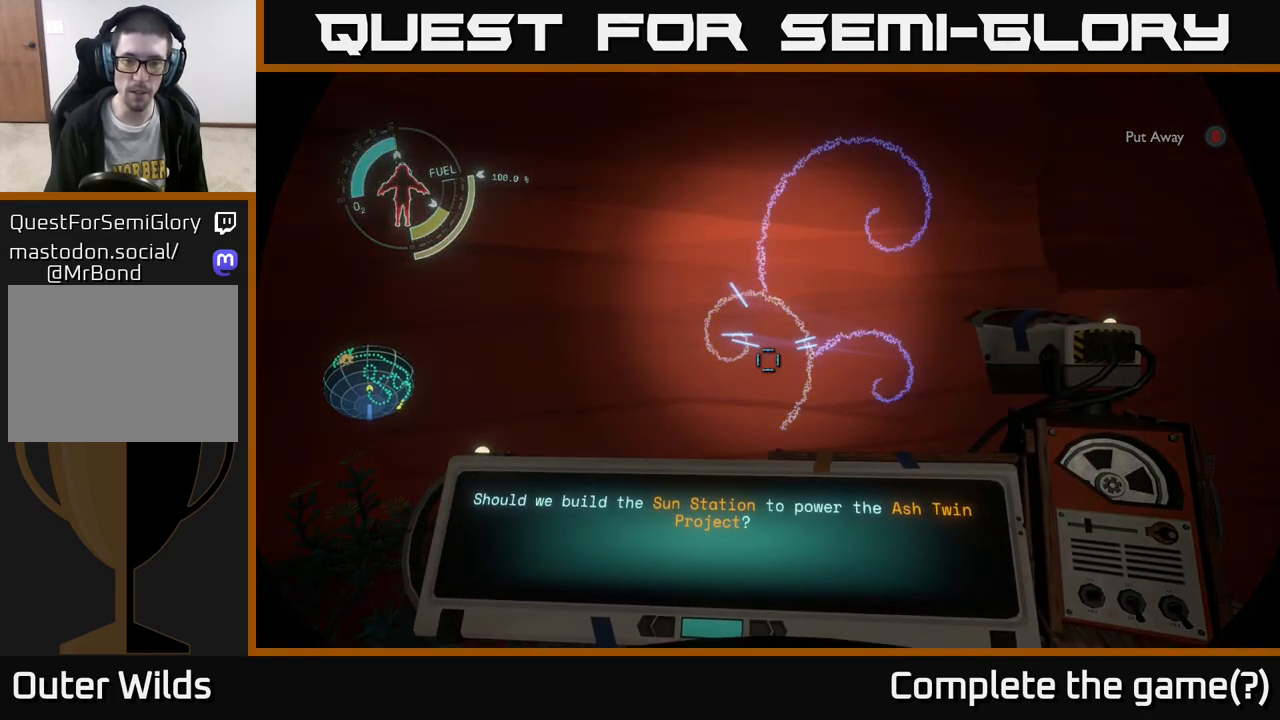
{"buttons": ["R1"], "left_stick": "center", "right_stick": "center", "events": [[183, "right_stick", "up-right"], [483, "R1", "down"], [500, "right_stick", "center"]]}
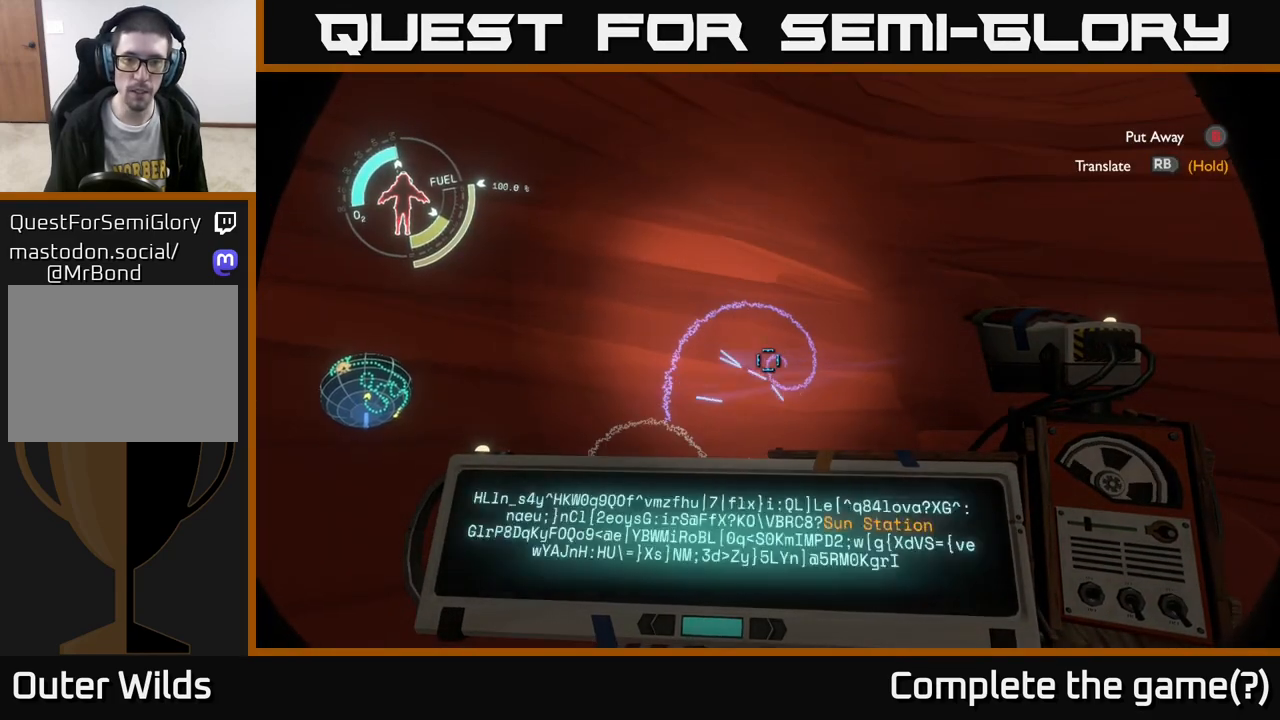
{"buttons": ["R1"], "left_stick": "center", "right_stick": "center", "events": []}
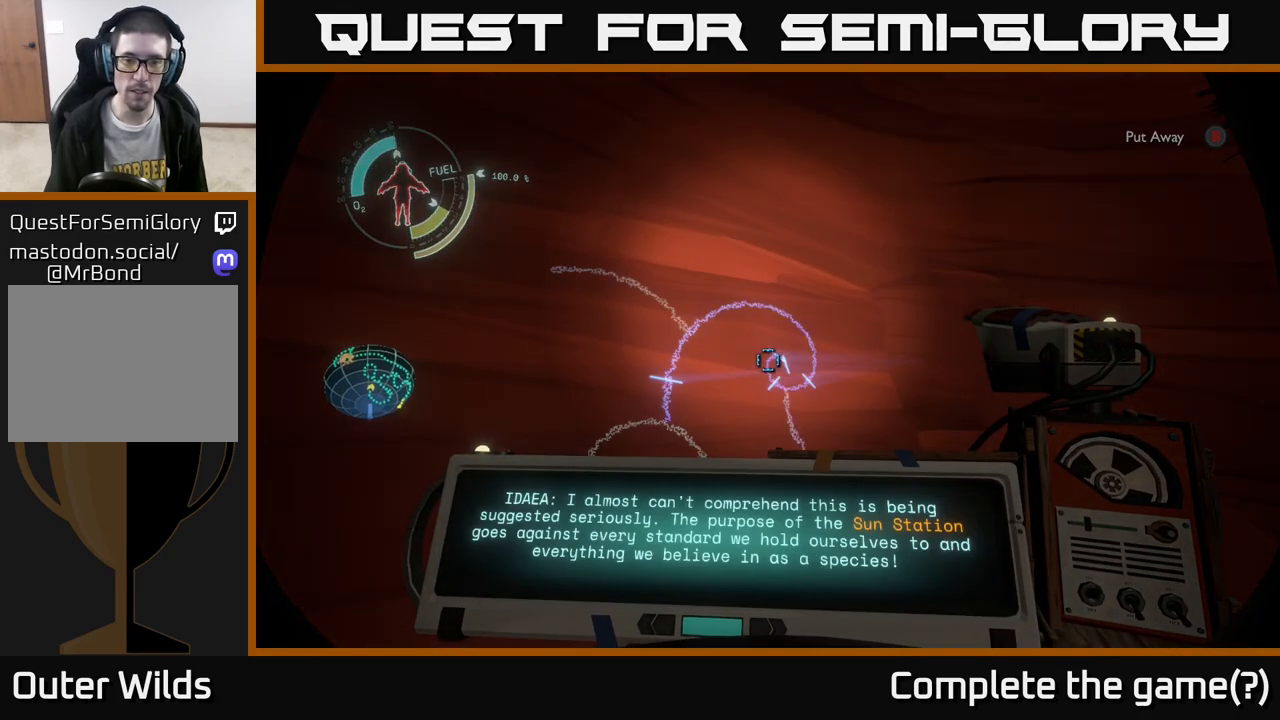
{"buttons": [], "left_stick": "center", "right_stick": "down", "events": [[133, "R1", "up"], [450, "right_stick", "down"]]}
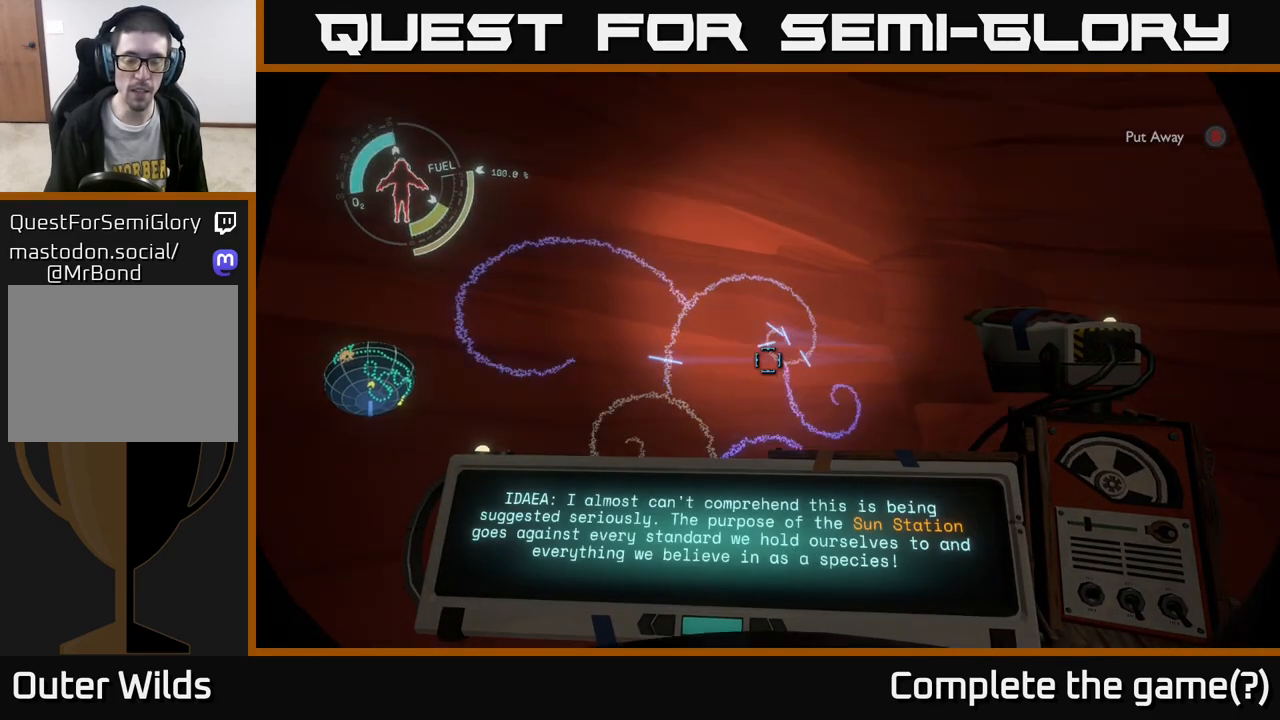
{"buttons": ["R1"], "left_stick": "center", "right_stick": "center", "events": [[167, "right_stick", "center"], [267, "R1", "down"]]}
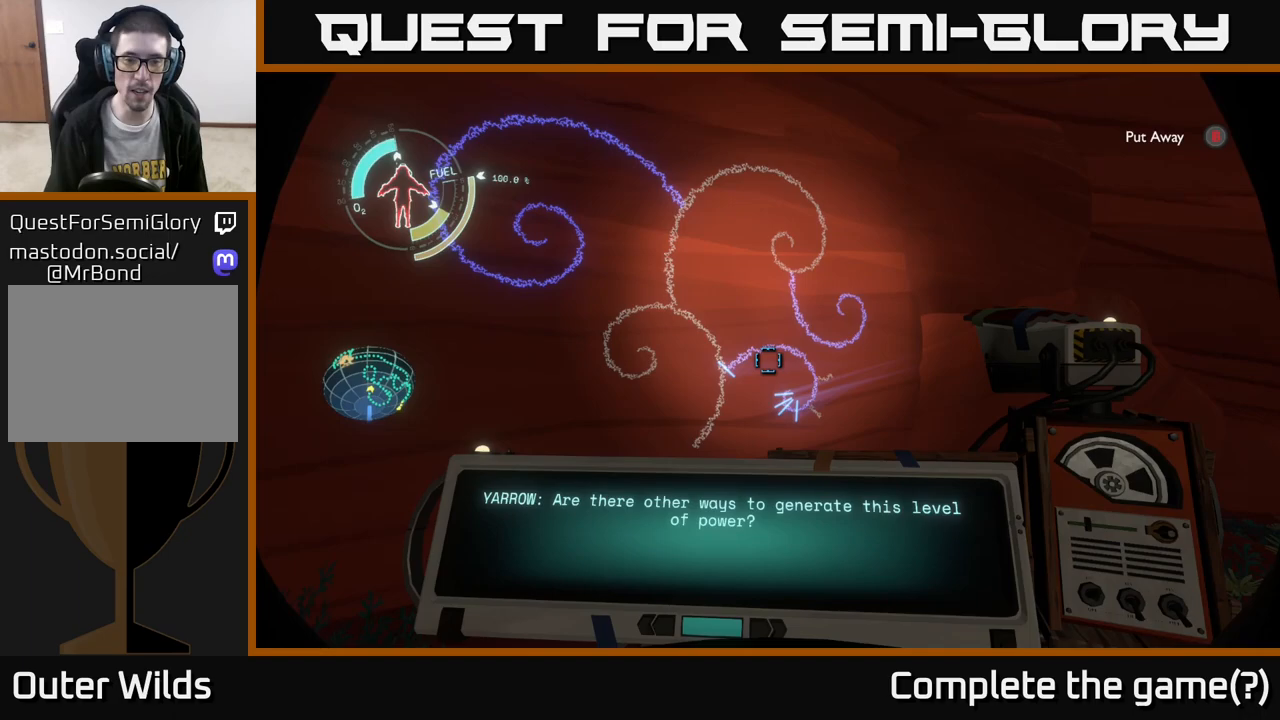
{"buttons": [], "left_stick": "center", "right_stick": "up-right", "events": [[433, "R1", "up"], [433, "right_stick", "up-right"]]}
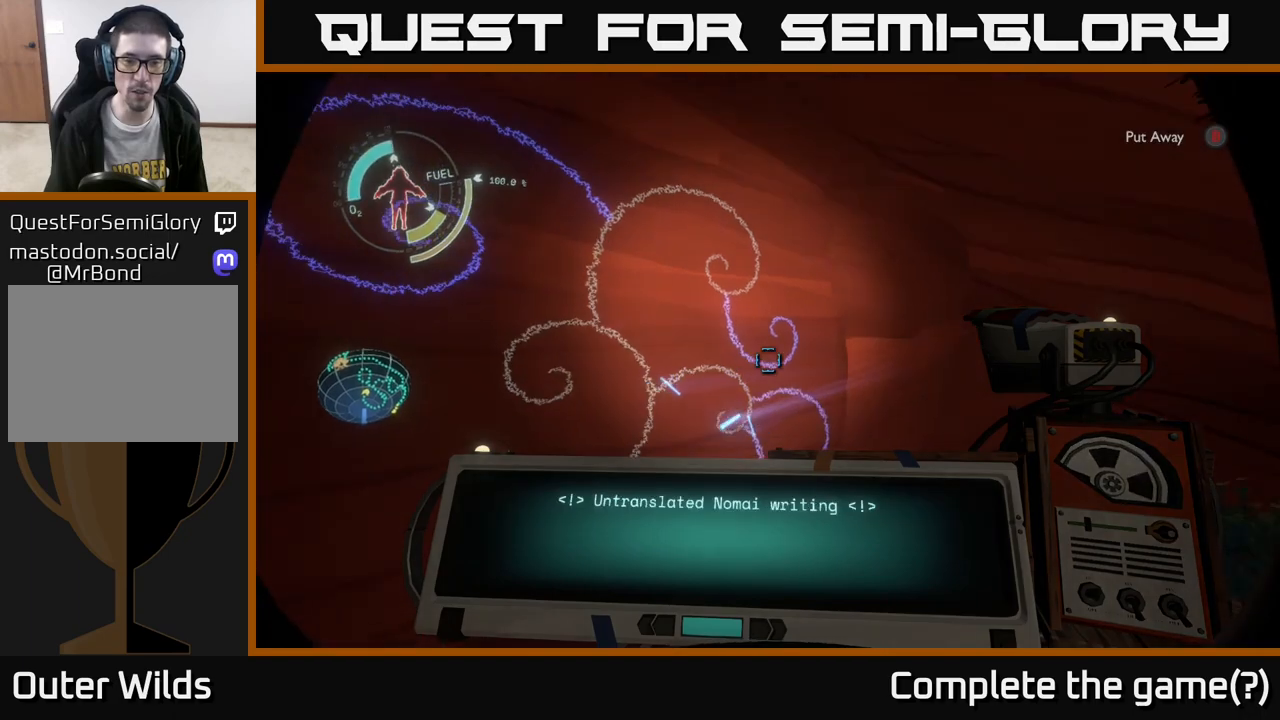
{"buttons": ["R1"], "left_stick": "center", "right_stick": "center", "events": [[83, "R1", "down"], [117, "right_stick", "center"]]}
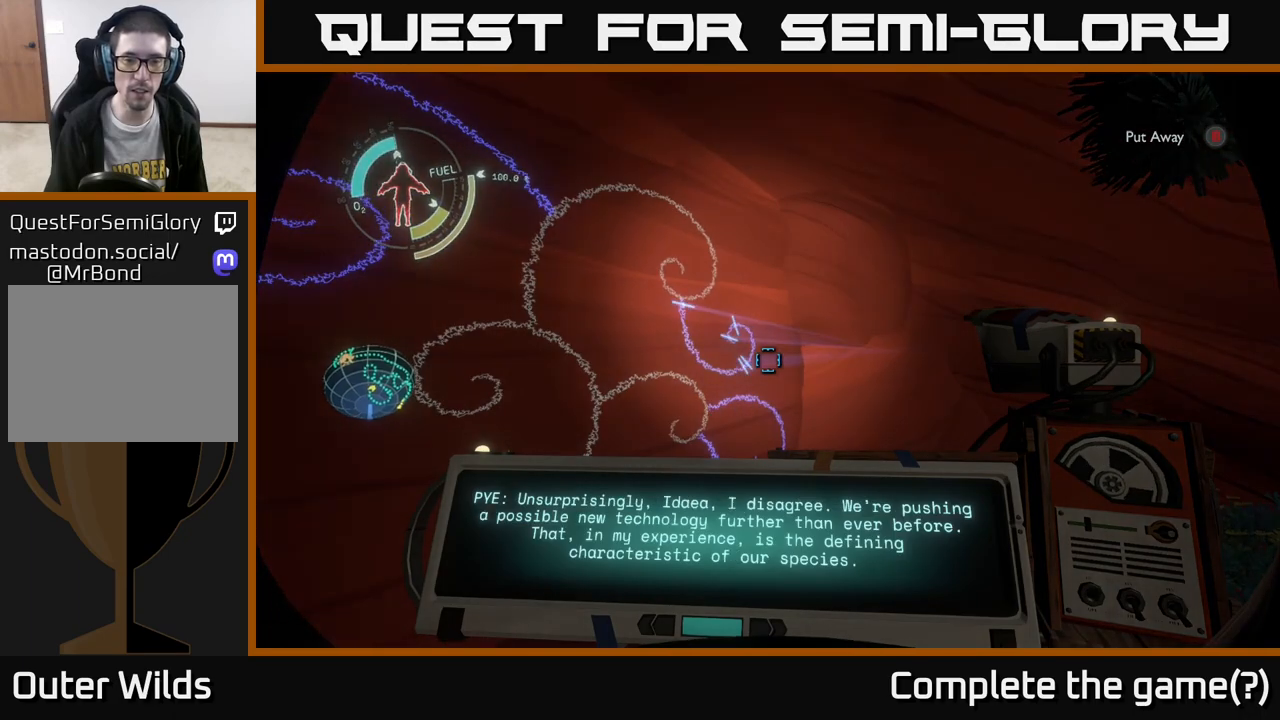
{"buttons": ["R1"], "left_stick": "center", "right_stick": "center", "events": [[283, "R1", "up"], [333, "right_stick", "down"], [483, "R1", "down"], [500, "right_stick", "center"]]}
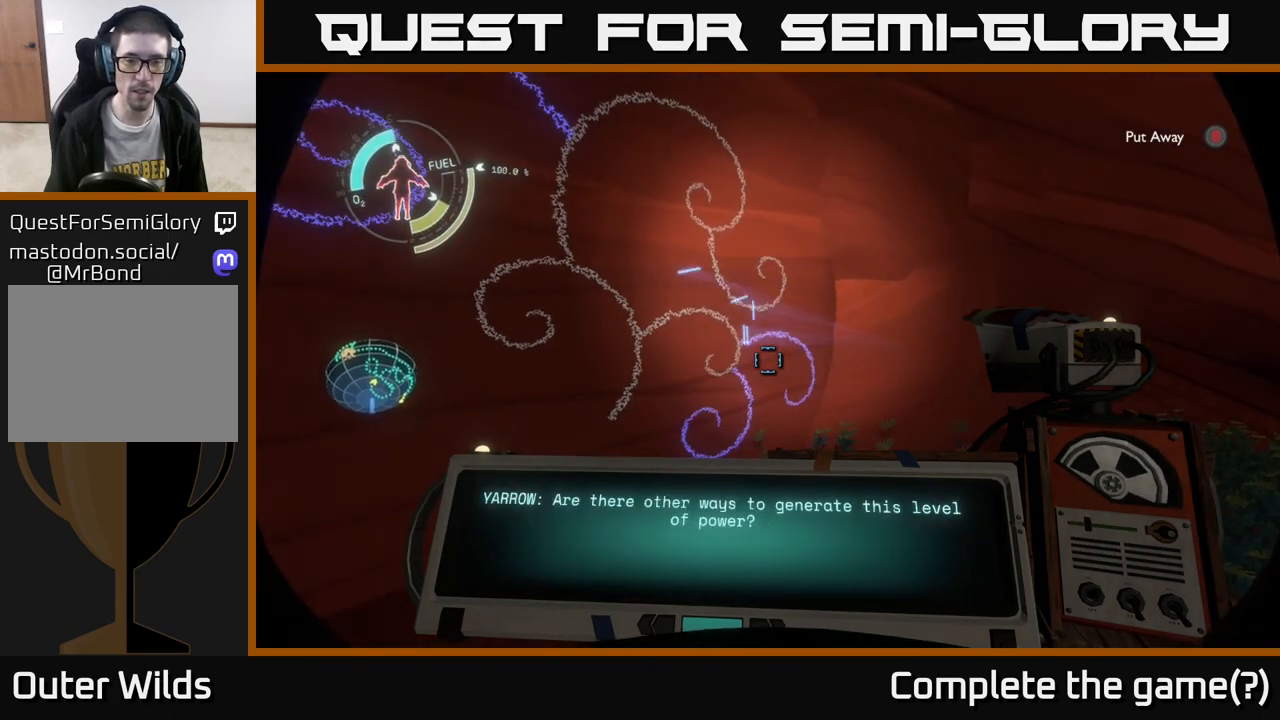
{"buttons": [], "left_stick": "center", "right_stick": "center", "events": [[417, "R1", "up"]]}
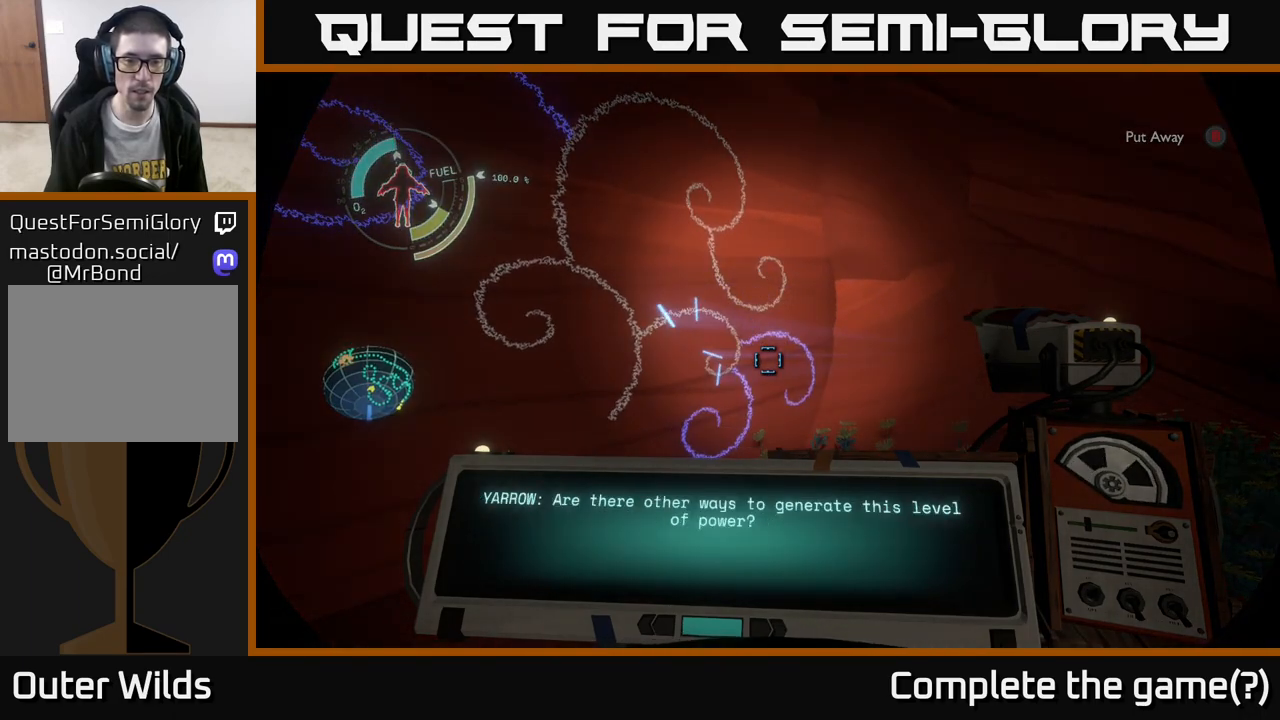
{"buttons": ["R1"], "left_stick": "center", "right_stick": "center", "events": [[33, "right_stick", "down-right"], [133, "right_stick", "center"], [150, "R1", "down"]]}
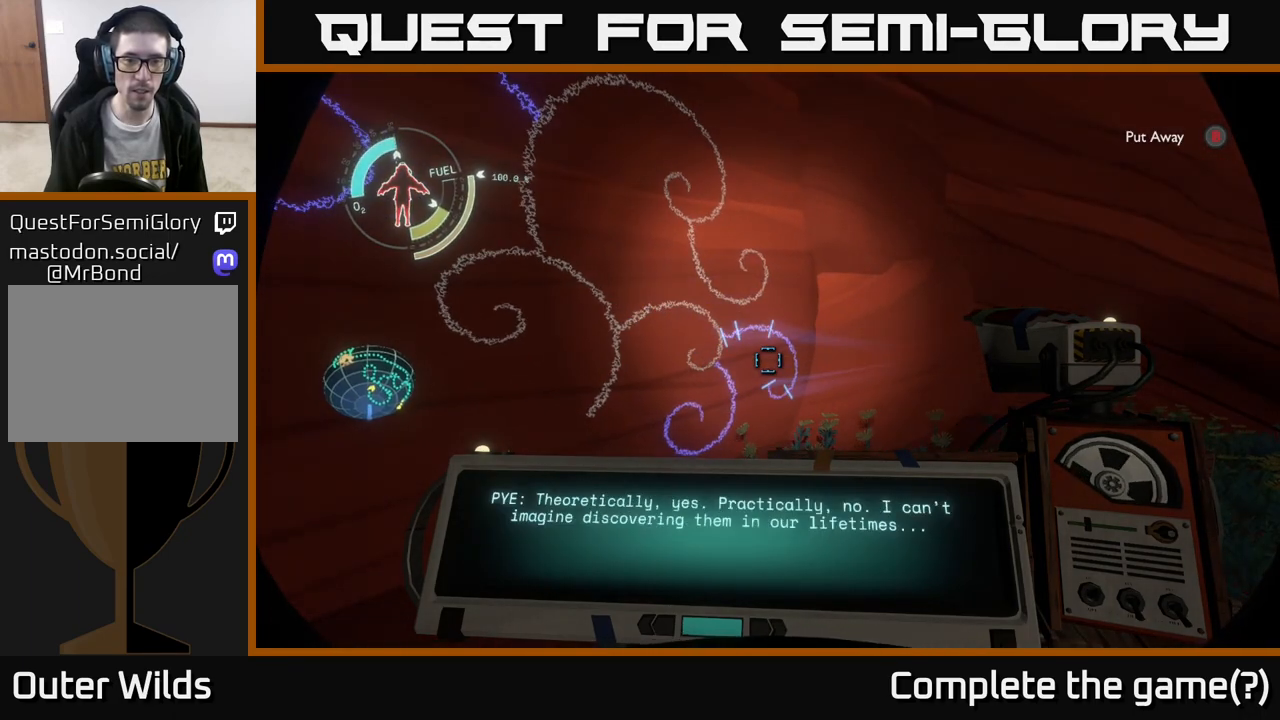
{"buttons": ["R1"], "left_stick": "center", "right_stick": "center", "events": [[117, "R1", "up"], [167, "right_stick", "down-left"], [317, "right_stick", "center"], [350, "R1", "down"]]}
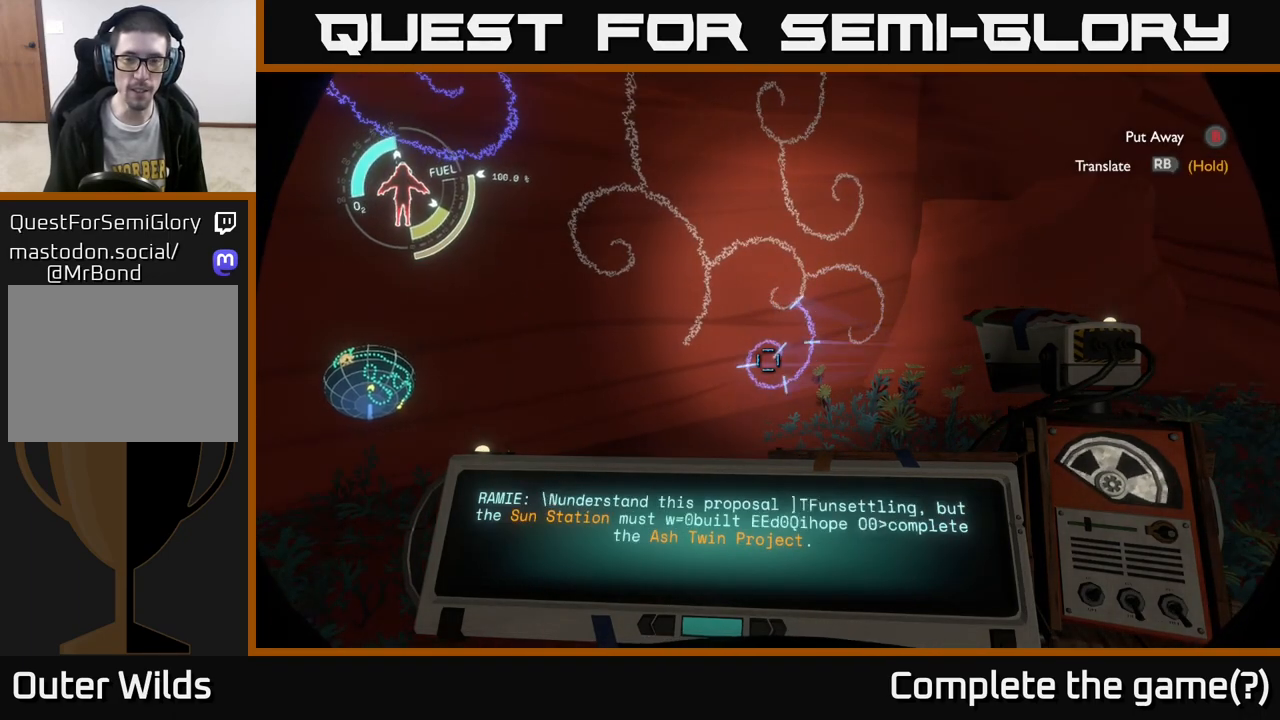
{"buttons": [], "left_stick": "left", "right_stick": "up-left", "events": [[317, "right_stick", "up-left"], [333, "R1", "up"], [450, "left_stick", "left"]]}
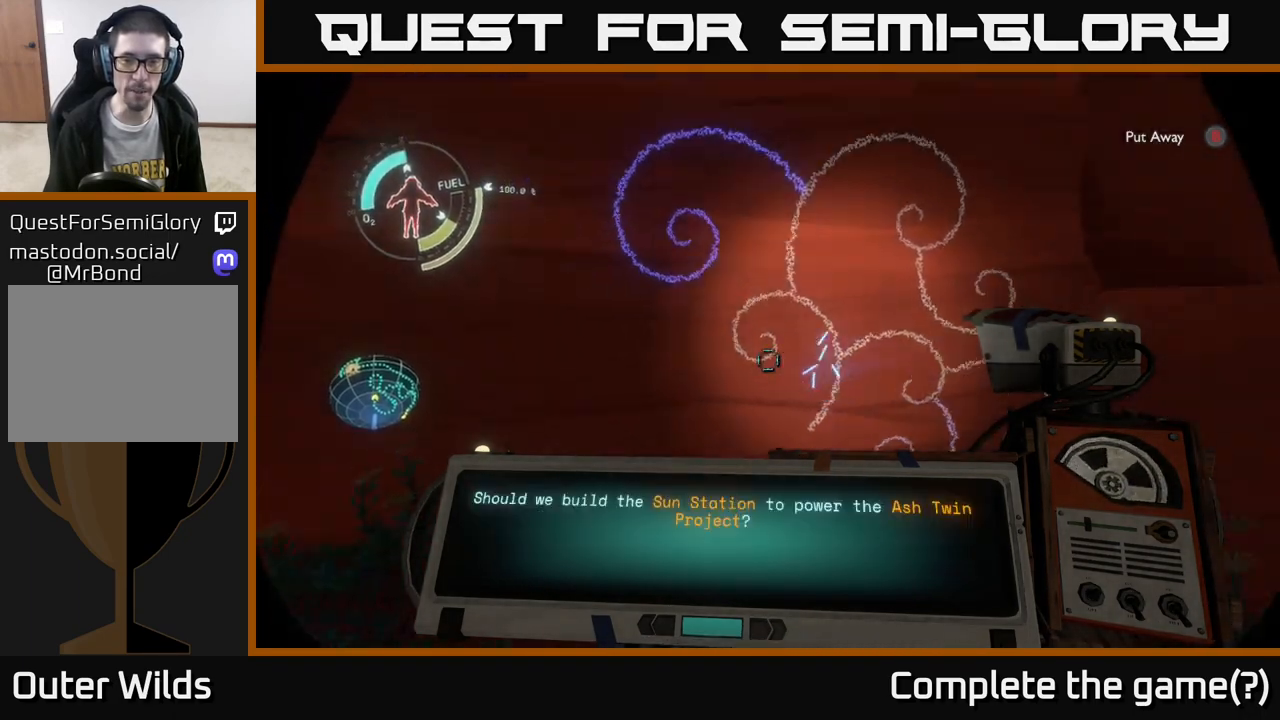
{"buttons": [], "left_stick": "center", "right_stick": "up-right", "events": [[67, "left_stick", "up-left"], [217, "left_stick", "center"], [250, "right_stick", "center"], [467, "right_stick", "up-right"]]}
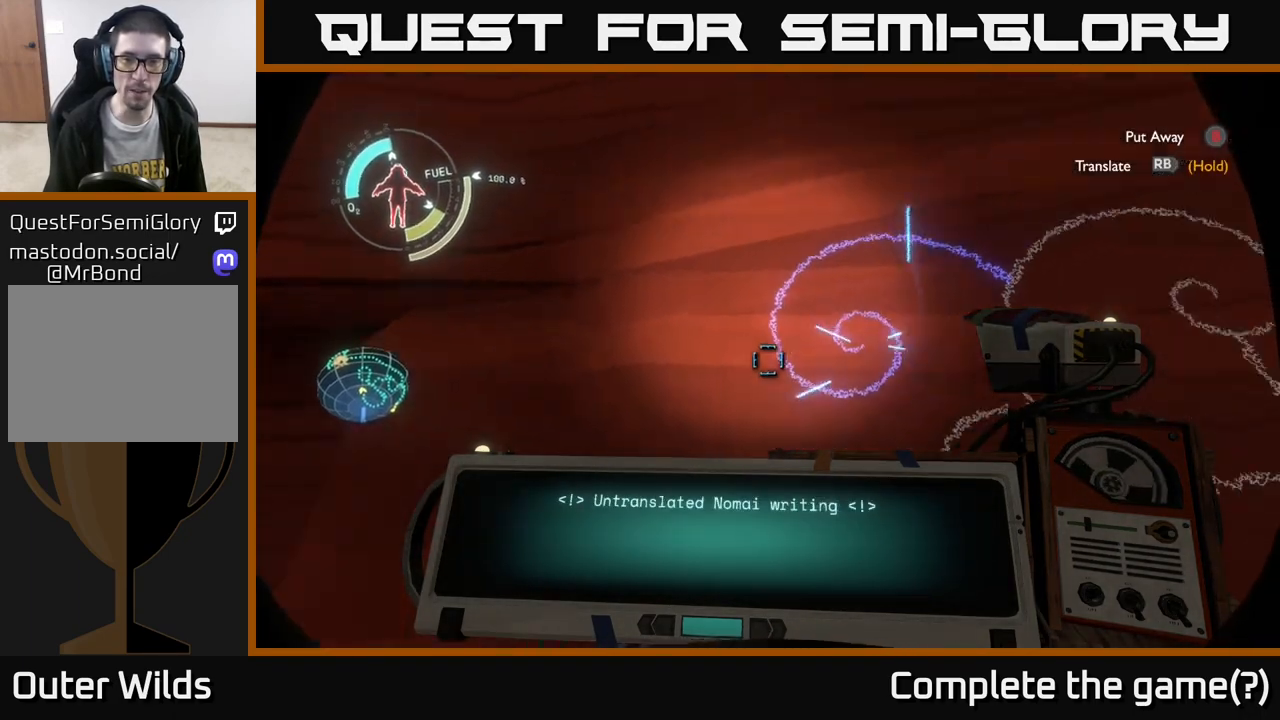
{"buttons": ["R1"], "left_stick": "center", "right_stick": "center", "events": [[117, "R1", "down"], [117, "right_stick", "center"]]}
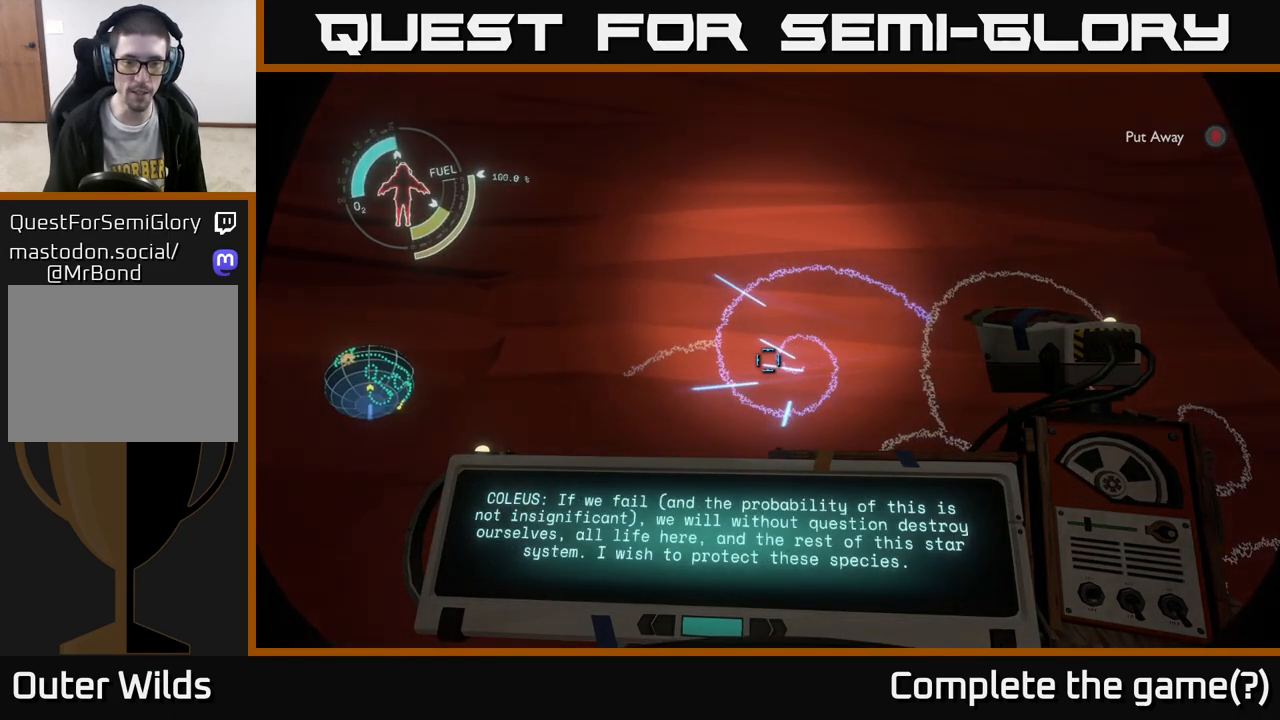
{"buttons": [], "left_stick": "center", "right_stick": "down-left", "events": [[383, "R1", "up"], [433, "right_stick", "down-left"]]}
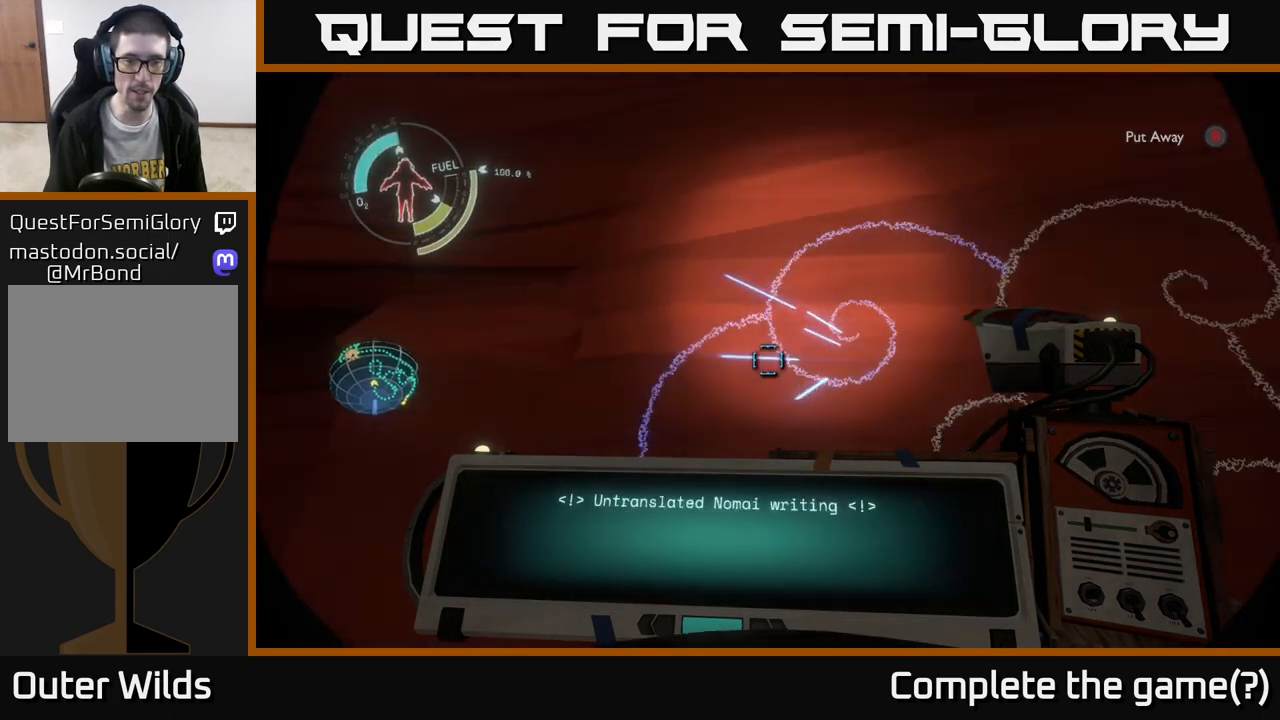
{"buttons": ["R1"], "left_stick": "center", "right_stick": "right", "events": [[233, "right_stick", "center"], [267, "R1", "down"], [400, "right_stick", "right"]]}
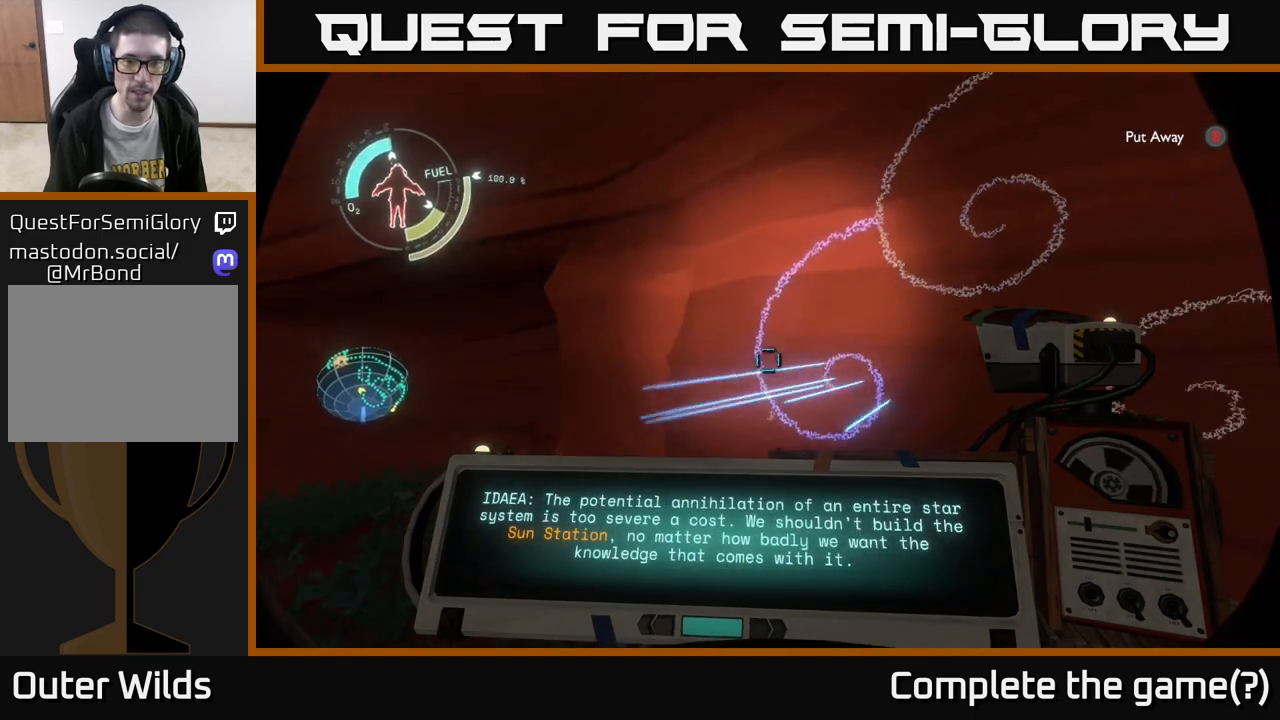
{"buttons": ["R1"], "left_stick": "center", "right_stick": "center", "events": [[50, "right_stick", "center"]]}
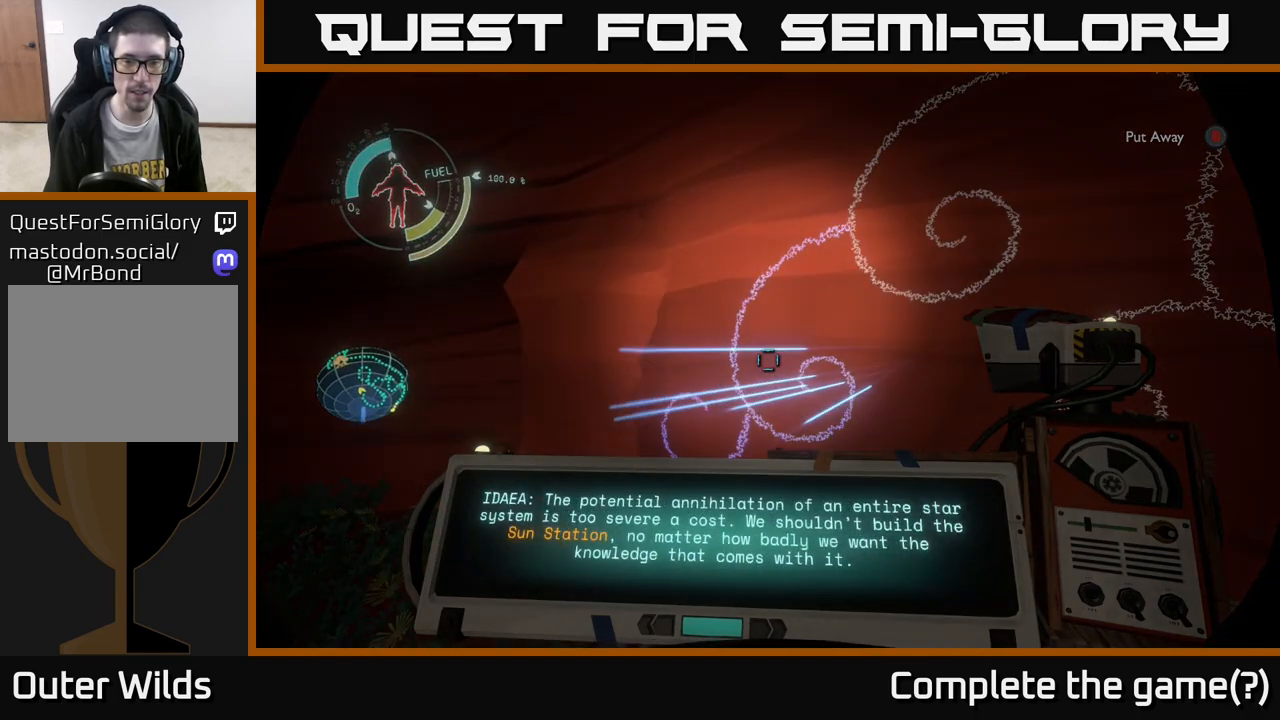
{"buttons": ["R1"], "left_stick": "center", "right_stick": "center", "events": [[167, "R1", "up"], [183, "right_stick", "down"], [400, "right_stick", "center"], [433, "R1", "down"]]}
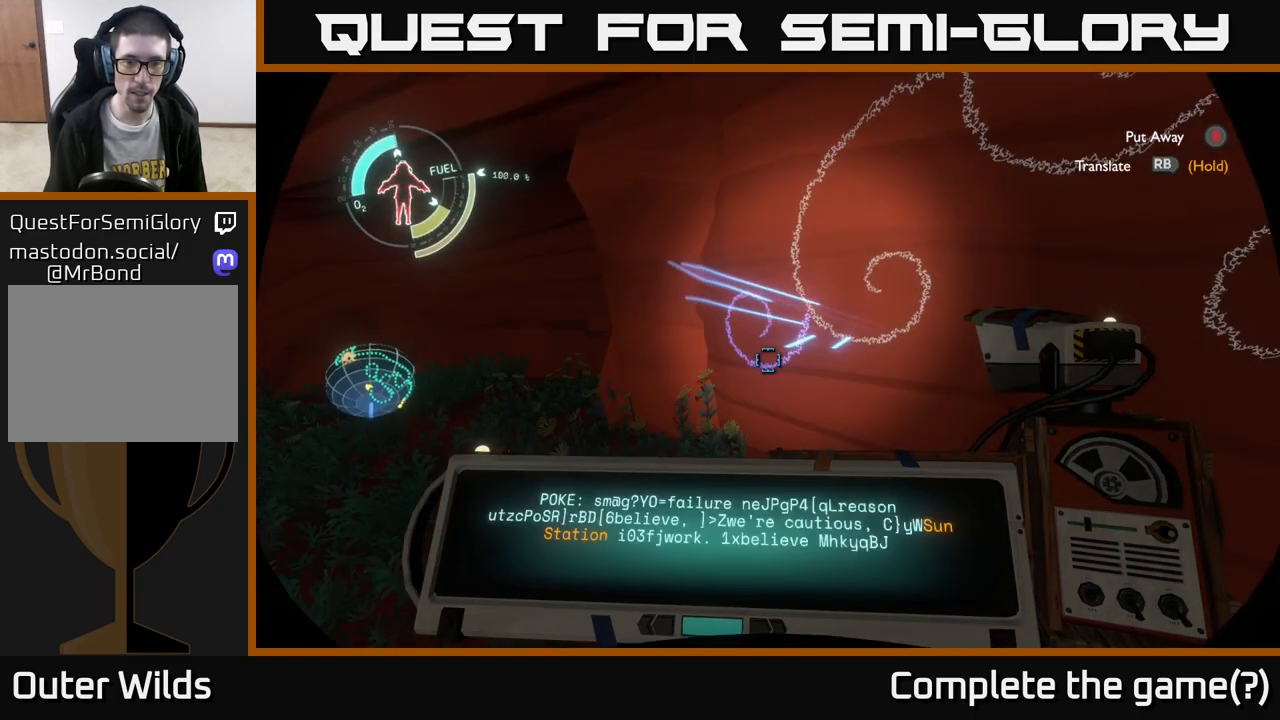
{"buttons": ["R1"], "left_stick": "center", "right_stick": "center", "events": []}
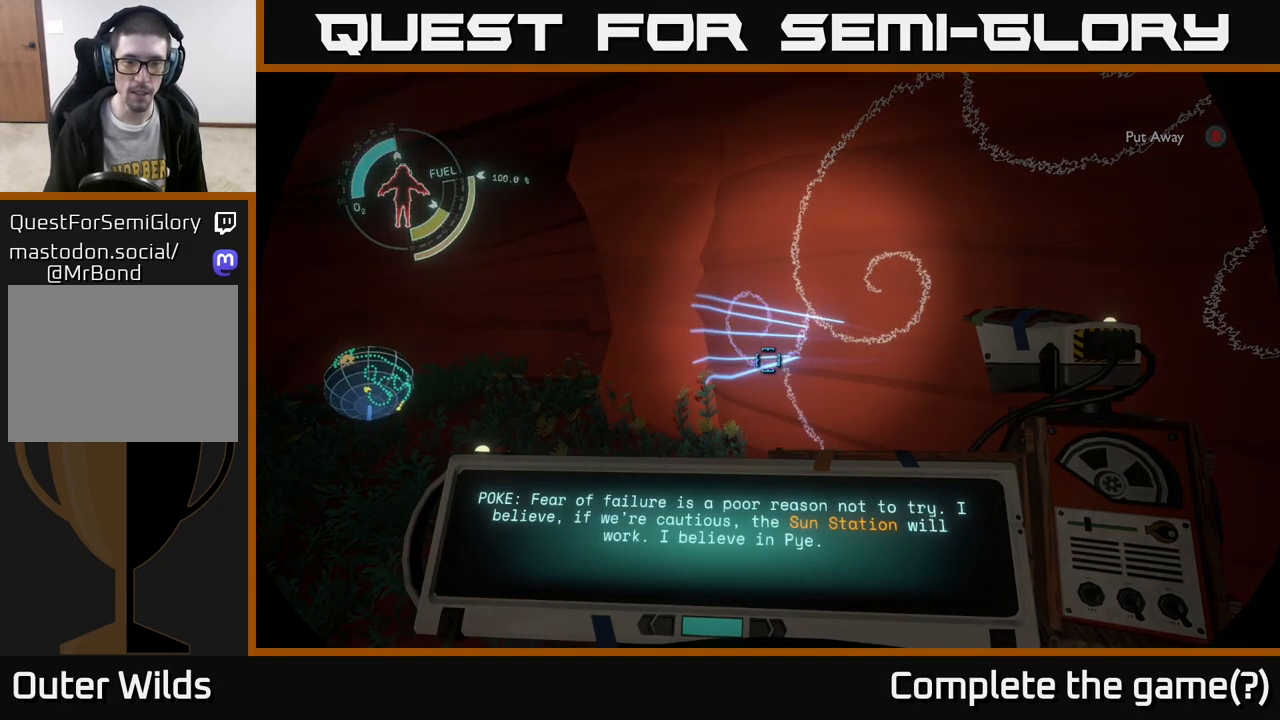
{"buttons": [], "left_stick": "center", "right_stick": "down-right", "events": [[283, "R1", "up"], [367, "right_stick", "down-right"]]}
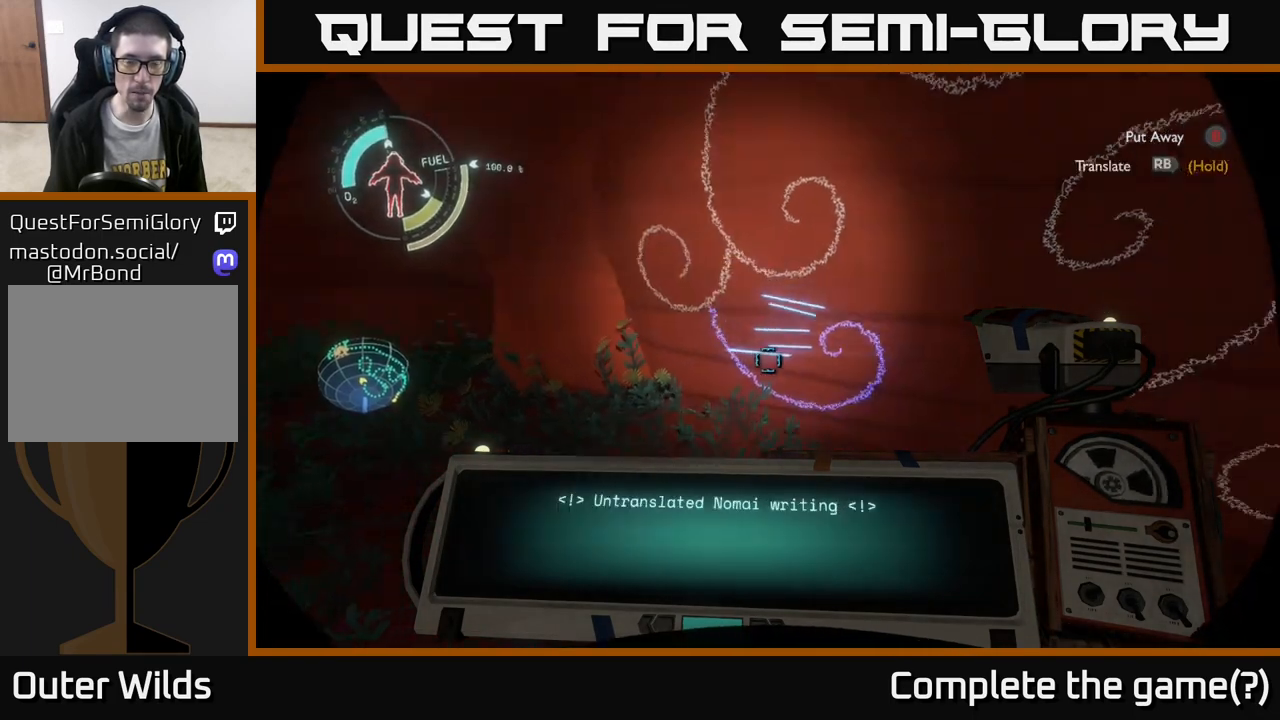
{"buttons": ["R1"], "left_stick": "center", "right_stick": "center", "events": [[83, "right_stick", "center"], [117, "R1", "down"]]}
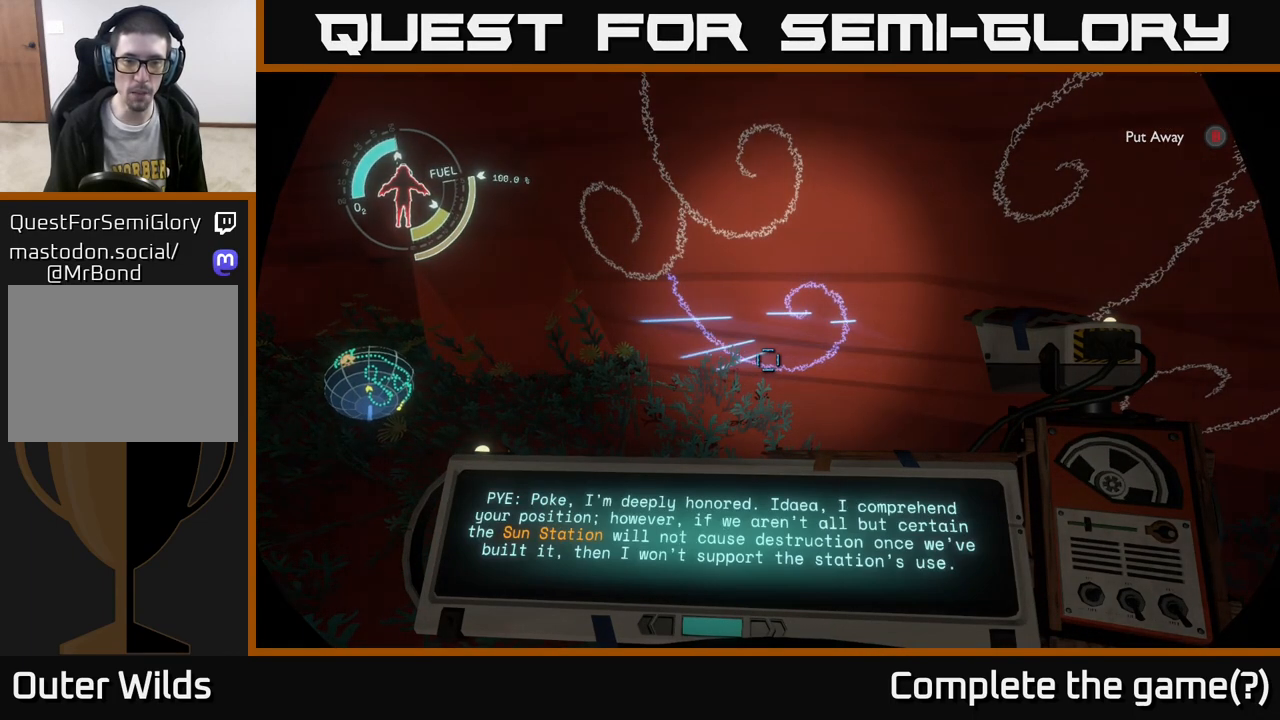
{"buttons": ["R1"], "left_stick": "center", "right_stick": "center", "events": []}
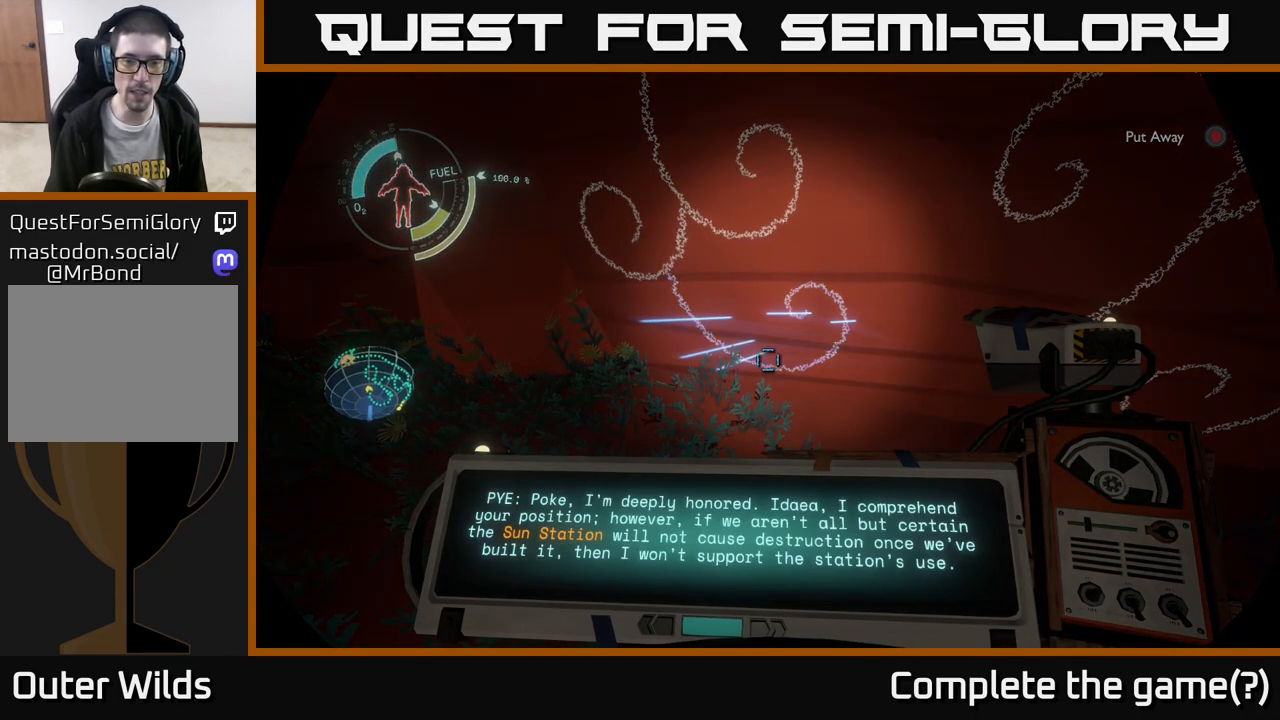
{"buttons": [], "left_stick": "down-left", "right_stick": "left", "events": [[317, "R1", "up"], [367, "right_stick", "left"], [383, "left_stick", "down-left"]]}
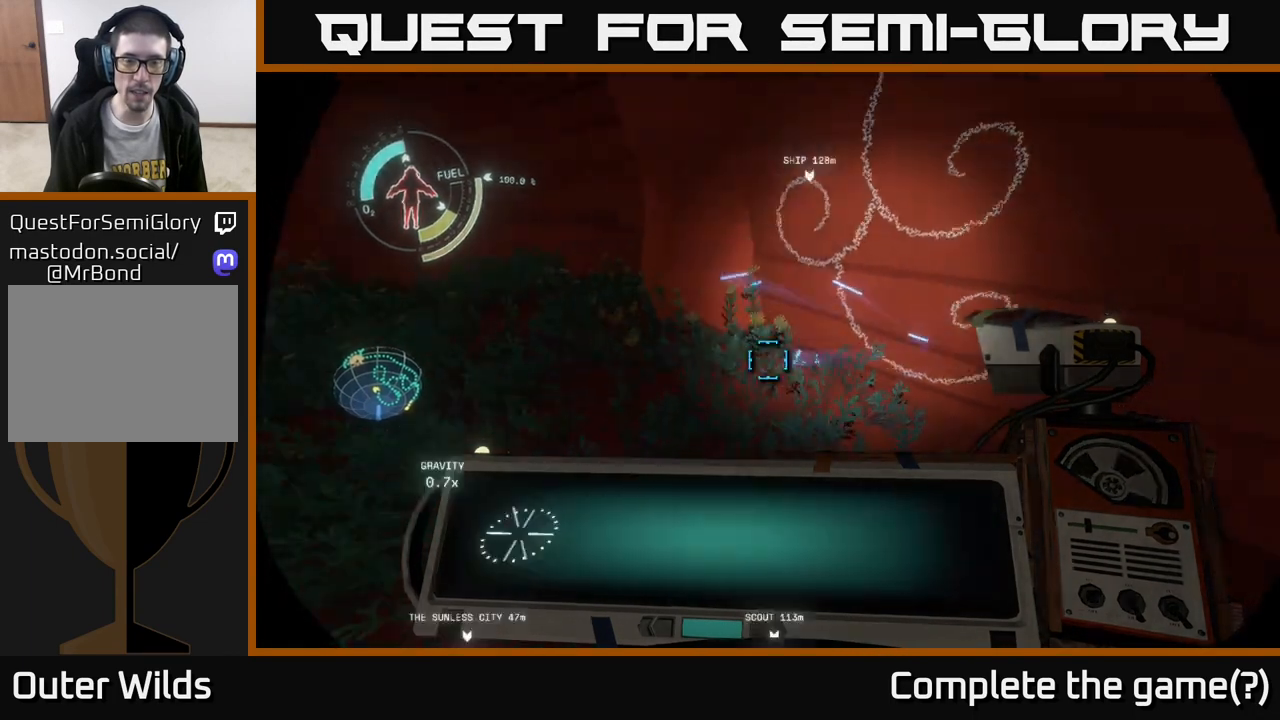
{"buttons": [], "left_stick": "up-left", "right_stick": "up-left", "events": [[233, "left_stick", "left"], [333, "left_stick", "up-left"], [383, "right_stick", "up-left"]]}
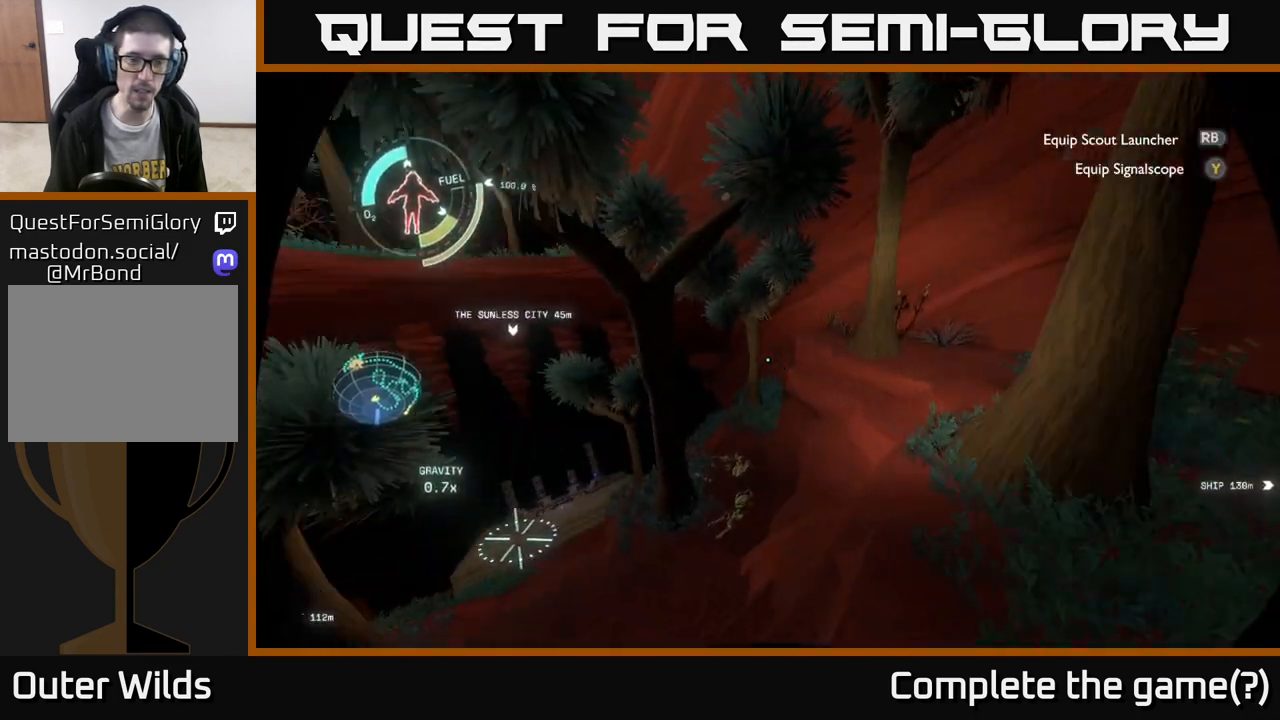
{"buttons": [], "left_stick": "up-left", "right_stick": "down-left", "events": [[33, "right_stick", "left"], [217, "right_stick", "center"], [267, "left_stick", "up"], [400, "right_stick", "down-left"], [433, "left_stick", "up-left"]]}
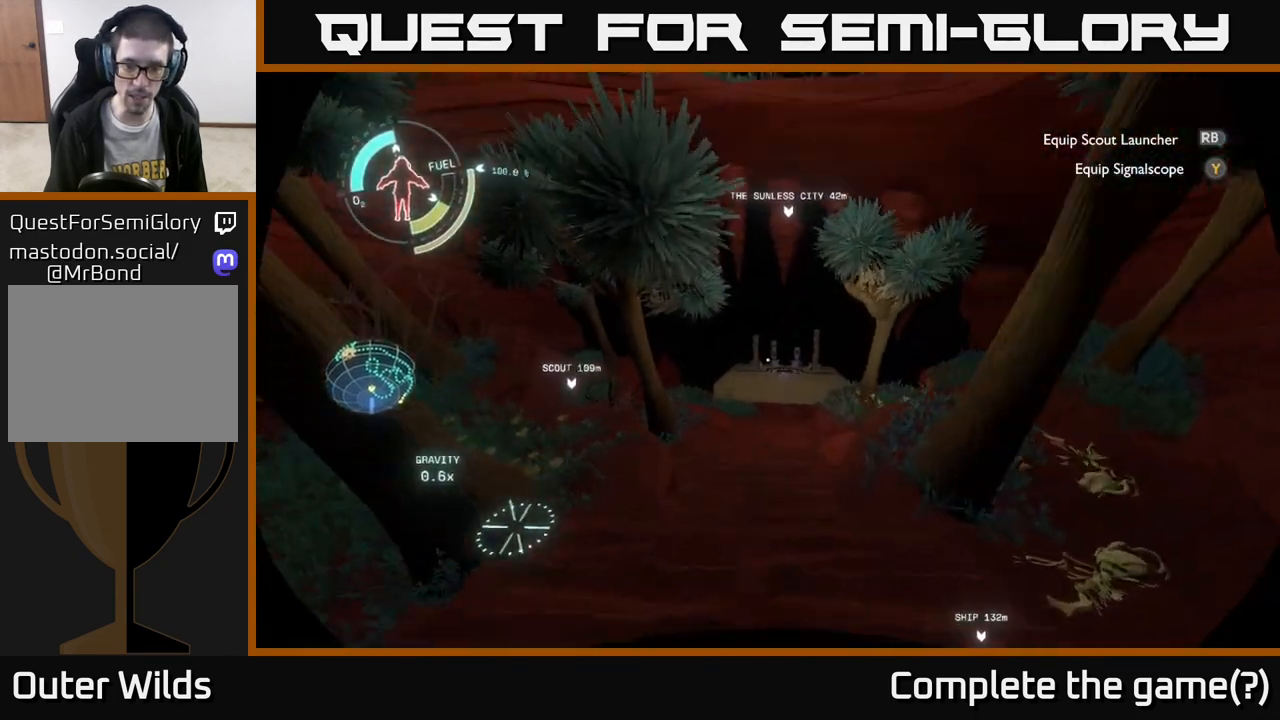
{"buttons": [], "left_stick": "up", "right_stick": "center", "events": [[33, "right_stick", "center"], [67, "left_stick", "up"], [250, "right_stick", "right"], [383, "right_stick", "center"]]}
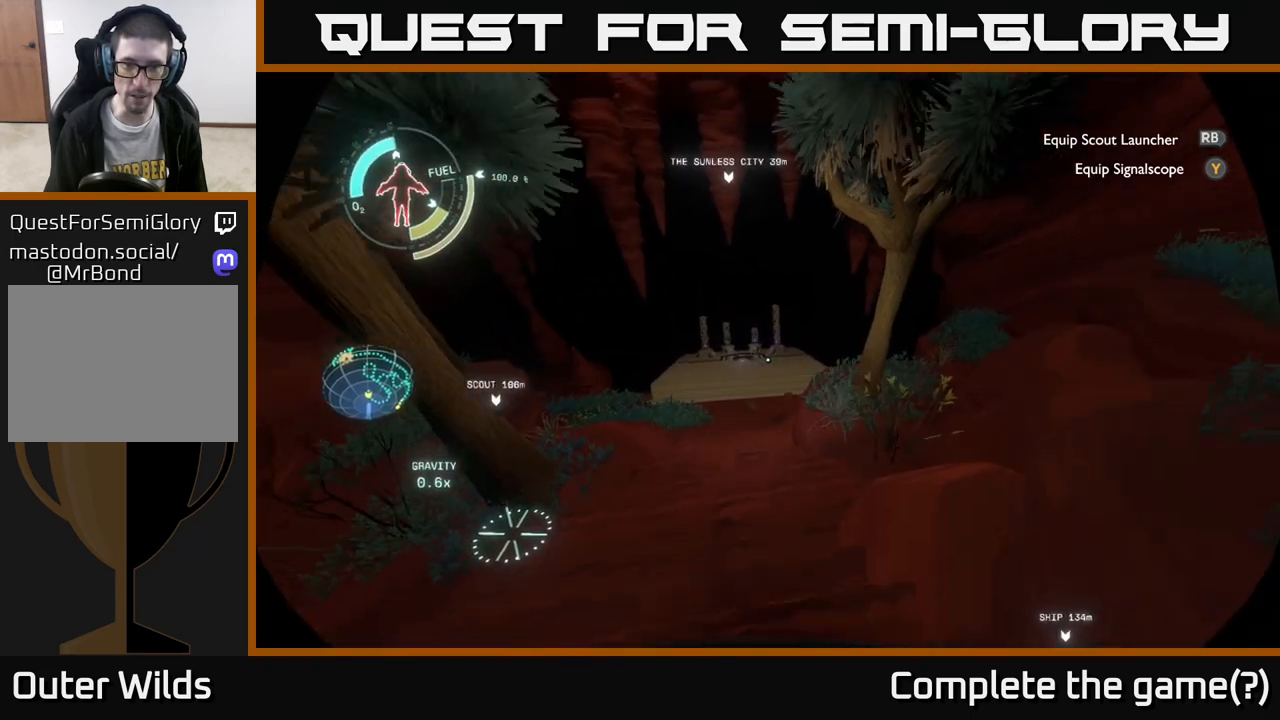
{"buttons": [], "left_stick": "up", "right_stick": "center", "events": []}
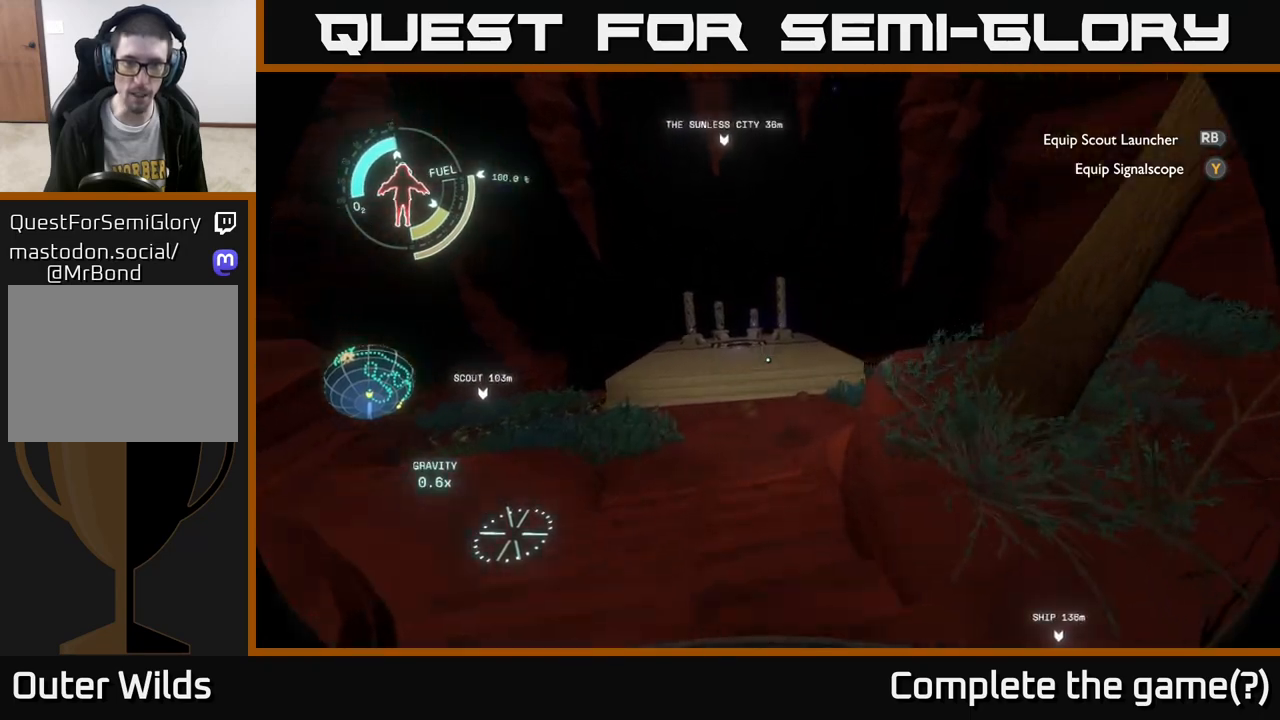
{"buttons": [], "left_stick": "up", "right_stick": "center", "events": [[350, "A", "down"], [467, "A", "up"]]}
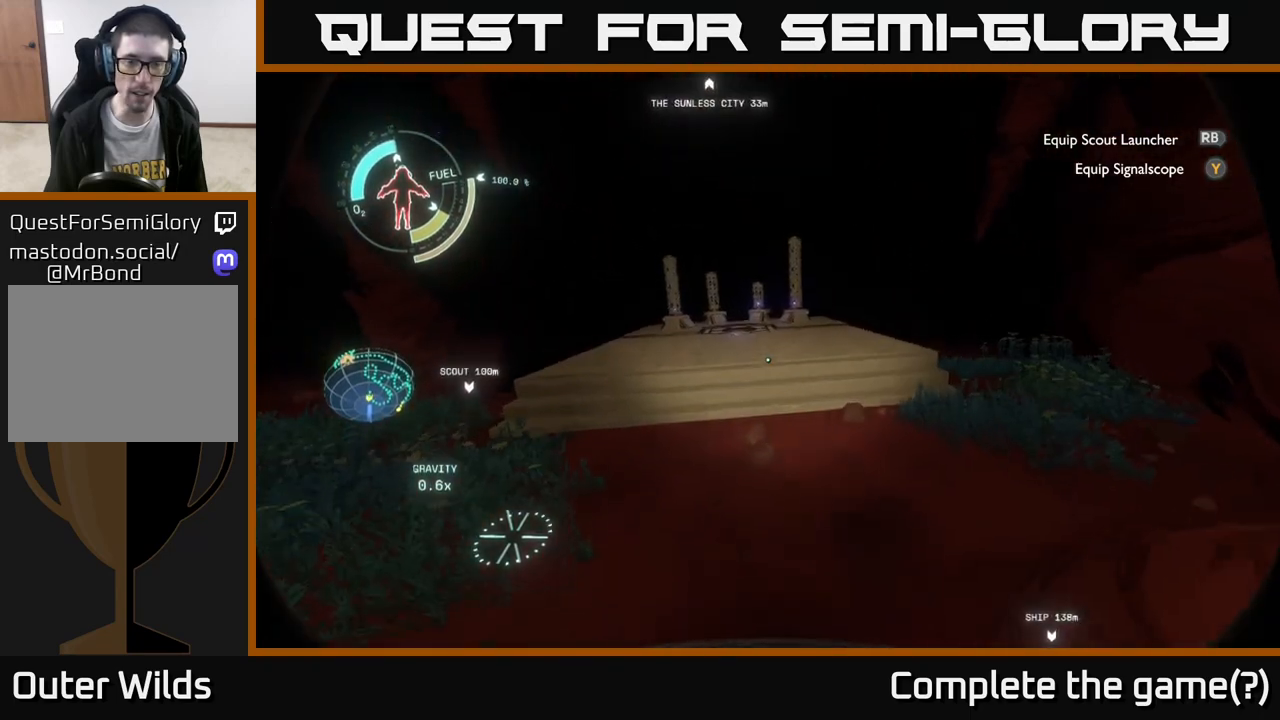
{"buttons": [], "left_stick": "up", "right_stick": "center", "events": []}